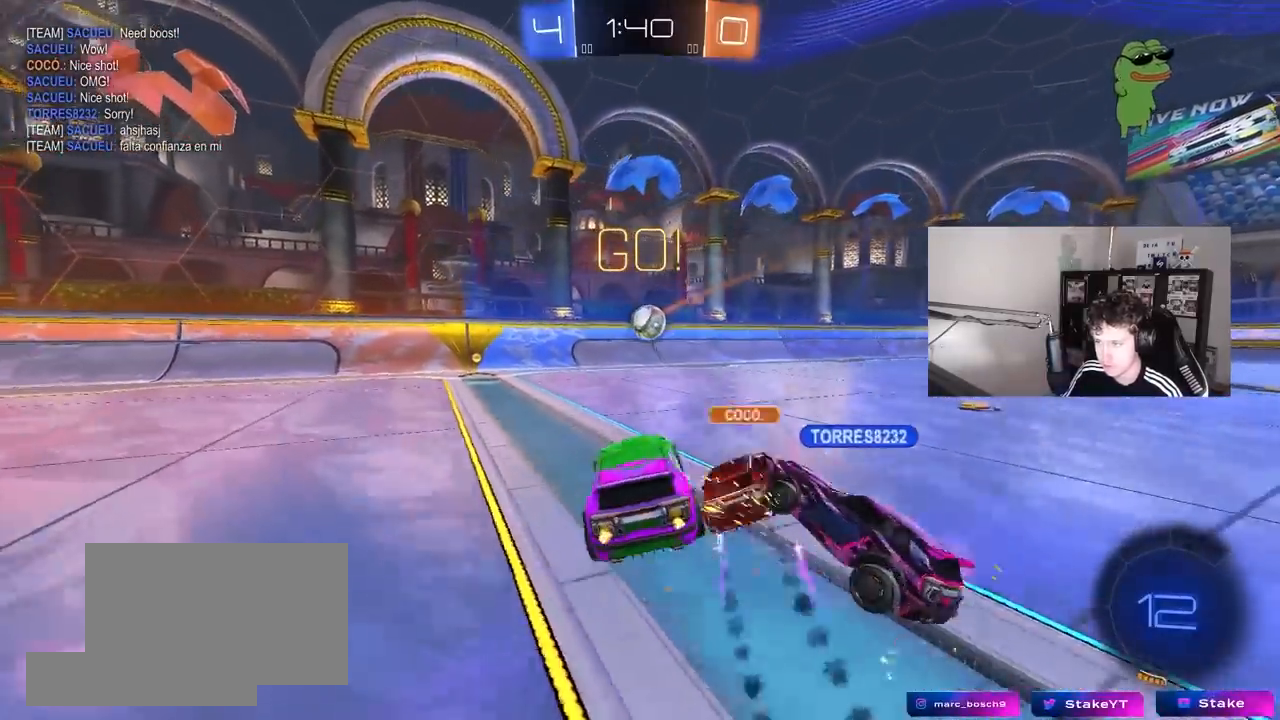
Gameplay with keyboard and mouse; each line is a JSON object with the keys and mouse buttons held at the frame after it. "events" lists presses ("down") and releases ("up") of "1", "2", "3", "4", "5", "a", "alt", "c", "caps_lock", "ctrl", "d", "e", "f", "g", "q", "r", "s", "shift", "space", "t", "tab", "v", "w", "x", "z", "mouse_left", "mouse_wheel" and "mouse_right" between this image and that frame as [ms after this image, input, new state], when the widget could be followed in between. "mouse_left", "mouse_wheel", "mouse_right" = the "left", "wheel", "right" buttons of the "mouse" list. No other keys are recorded. "wheel" means that the mouse wheel is clicked or scrolled. "mouse_move" is the direction in which the mouse moves at that frame (one of eight, or "still"), when it could be read.
{"keys": ["d", "shift"], "mouse": [], "mouse_move": "still", "events": [[167, "d", "up"], [167, "w", "up"], [250, "a", "down"], [300, "a", "up"], [350, "d", "down"], [350, "shift", "down"]]}
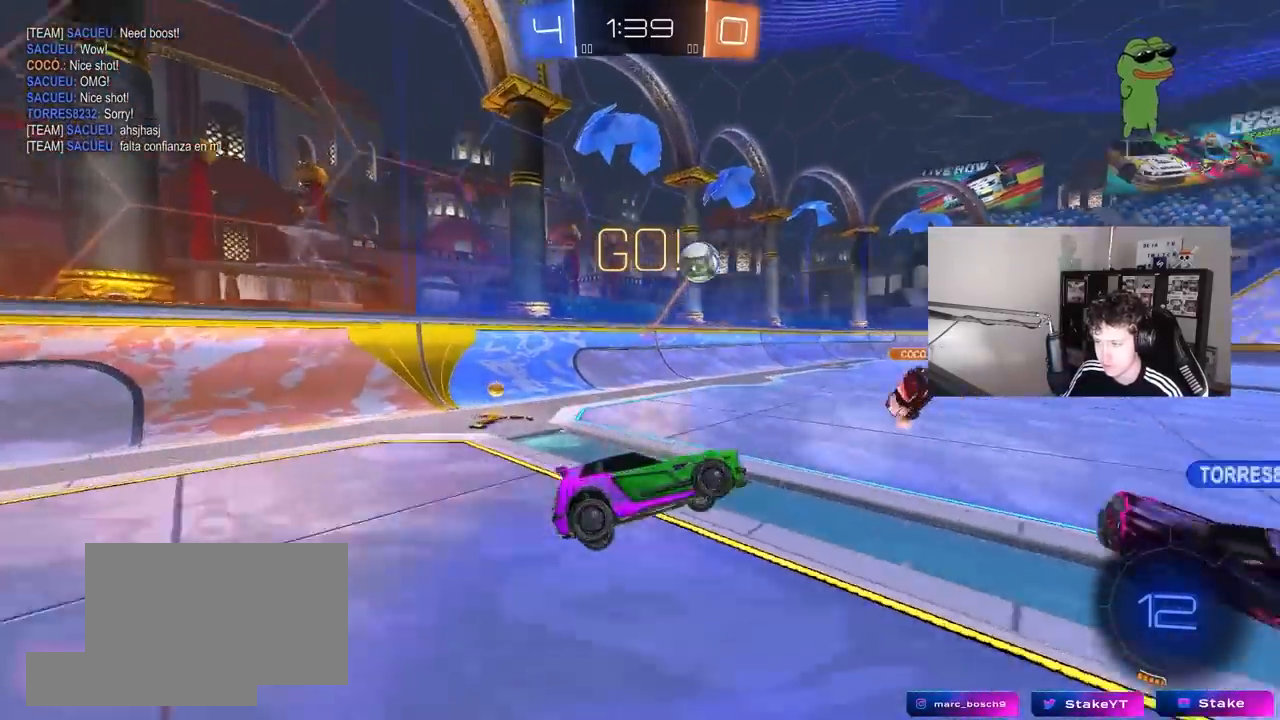
{"keys": ["a", "w"], "mouse": [], "mouse_move": "still", "events": [[167, "d", "up"], [167, "shift", "up"], [217, "a", "down"], [217, "w", "down"], [250, "mouse_right", "down"], [267, "a", "up"], [267, "mouse_left", "down"], [317, "a", "down"], [400, "mouse_left", "up"], [450, "mouse_right", "up"]]}
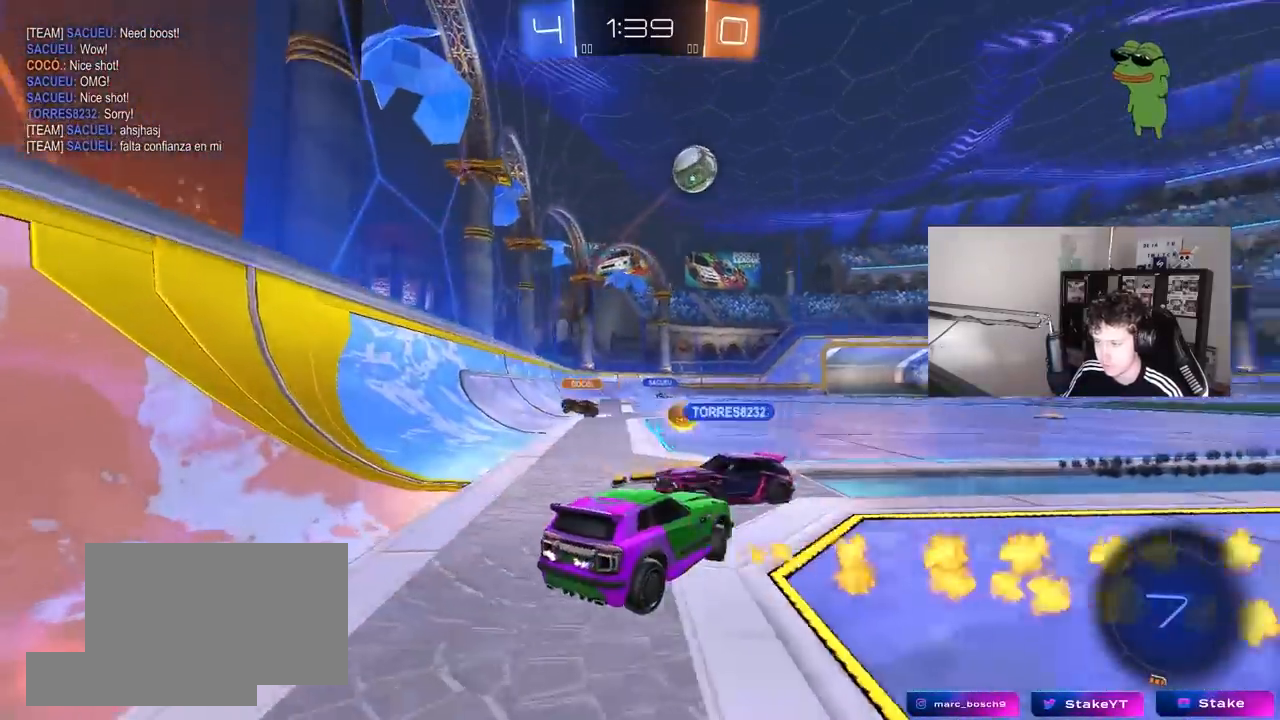
{"keys": ["a", "w"], "mouse": [], "mouse_move": "up", "events": [[100, "a", "up"], [417, "a", "down"]]}
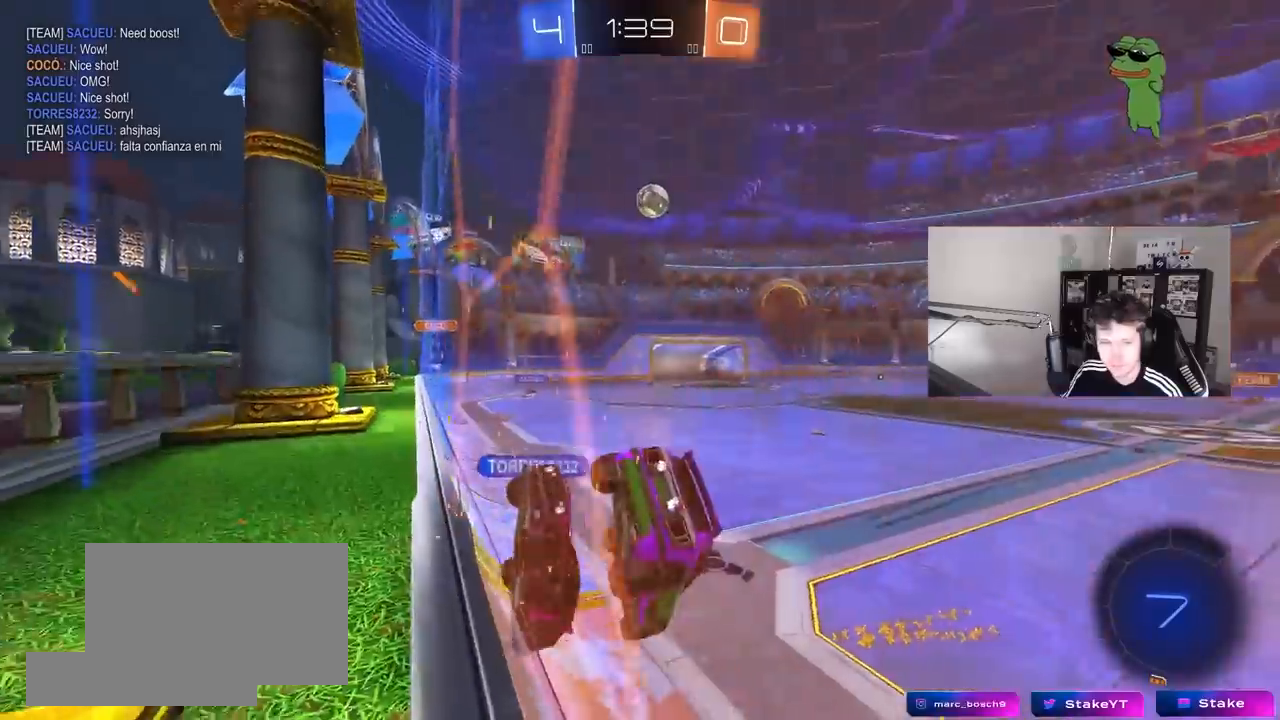
{"keys": ["a", "w"], "mouse": [], "mouse_move": "still", "events": [[67, "a", "up"], [250, "a", "down"], [300, "a", "up"], [433, "a", "down"]]}
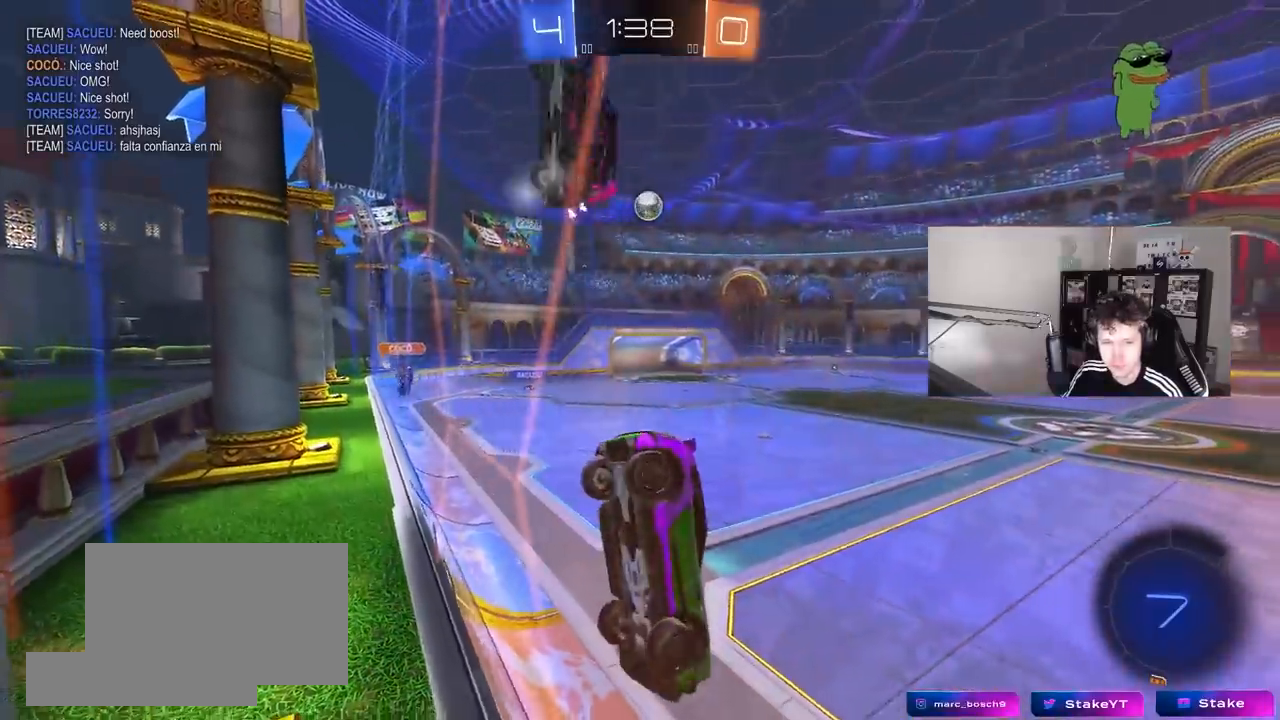
{"keys": ["a", "w"], "mouse": [], "mouse_move": "still", "events": []}
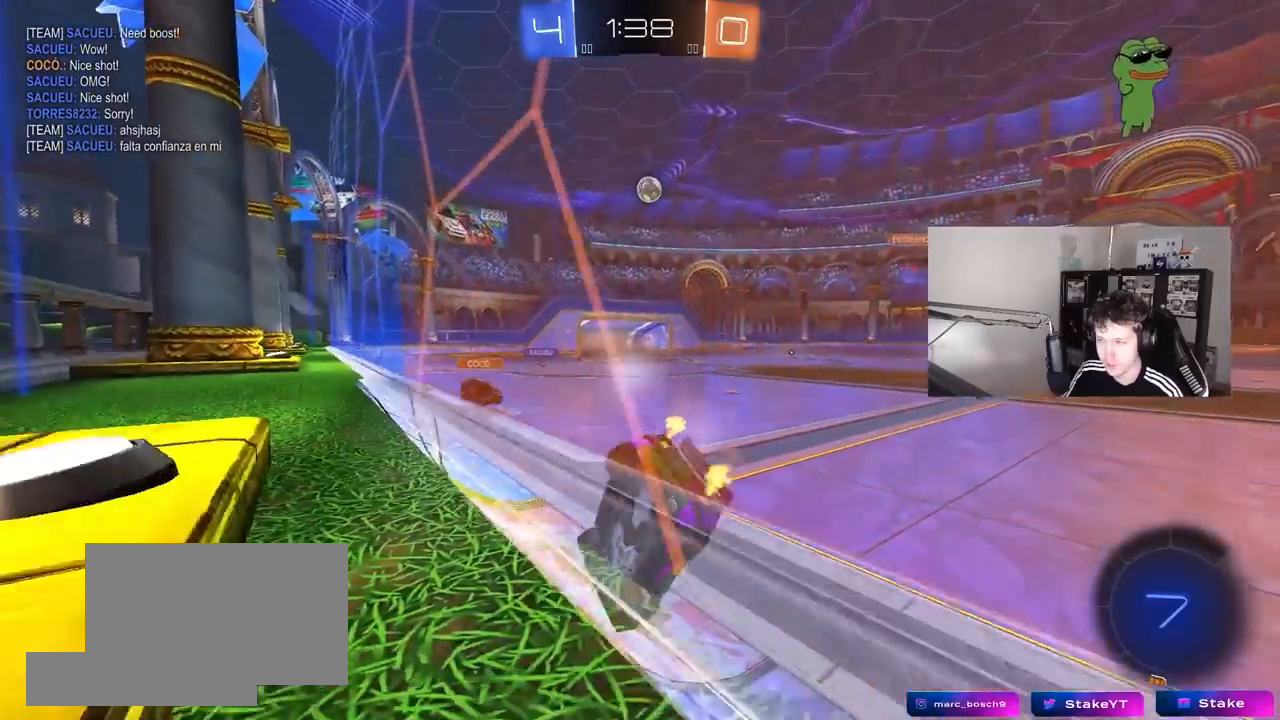
{"keys": ["d", "w"], "mouse": ["left"], "mouse_move": "still", "events": [[183, "a", "up"], [233, "d", "down"], [283, "mouse_left", "down"], [333, "d", "up"], [383, "a", "down"], [383, "mouse_right", "down"], [467, "a", "up"], [467, "d", "down"], [467, "mouse_right", "up"]]}
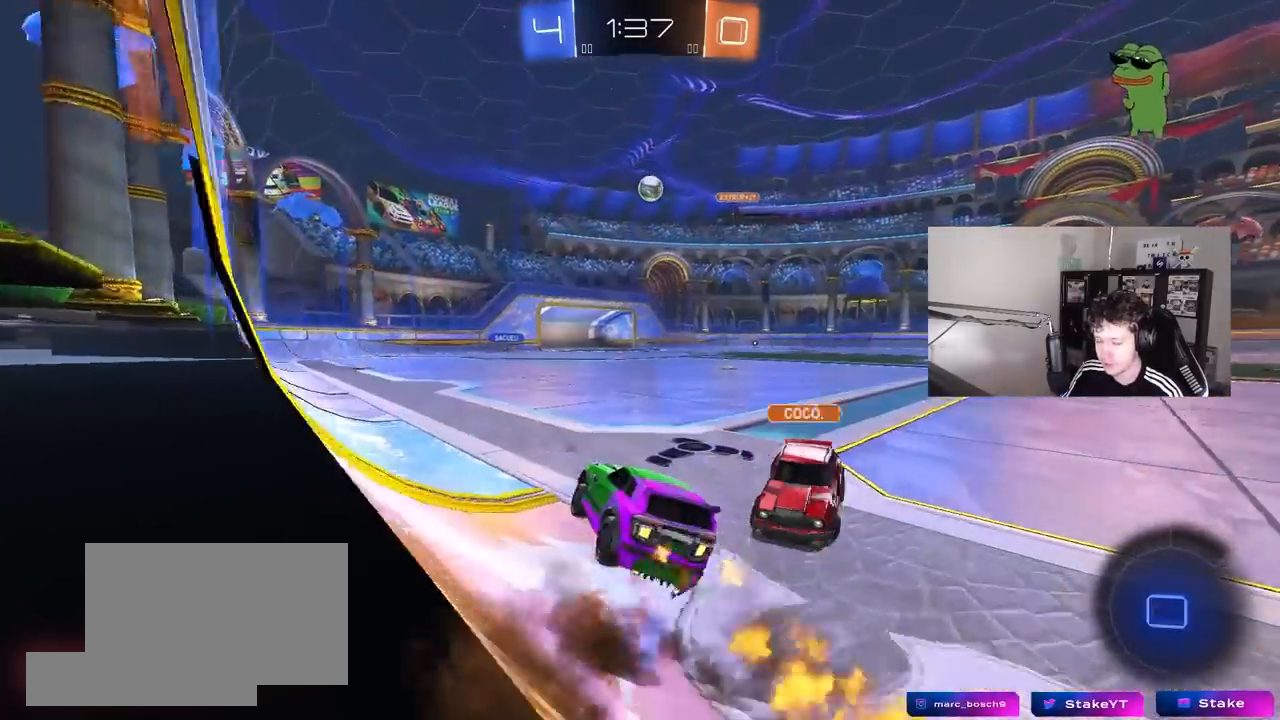
{"keys": ["d", "shift"], "mouse": [], "mouse_move": "still", "events": [[17, "mouse_right", "down"], [17, "shift", "down"], [117, "s", "down"], [117, "w", "up"], [250, "mouse_right", "up"], [350, "mouse_left", "up"], [483, "s", "up"]]}
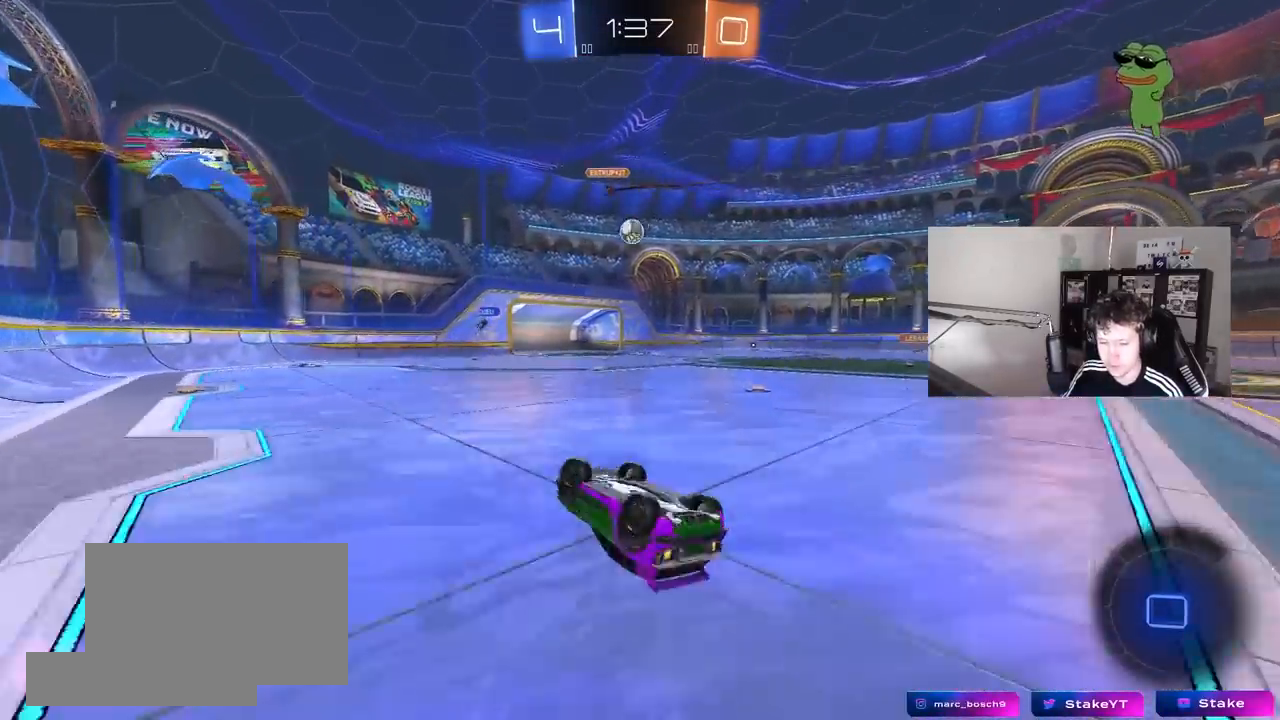
{"keys": [], "mouse": [], "mouse_move": "still", "events": [[133, "s", "down"], [367, "s", "up"], [367, "shift", "up"], [400, "d", "up"]]}
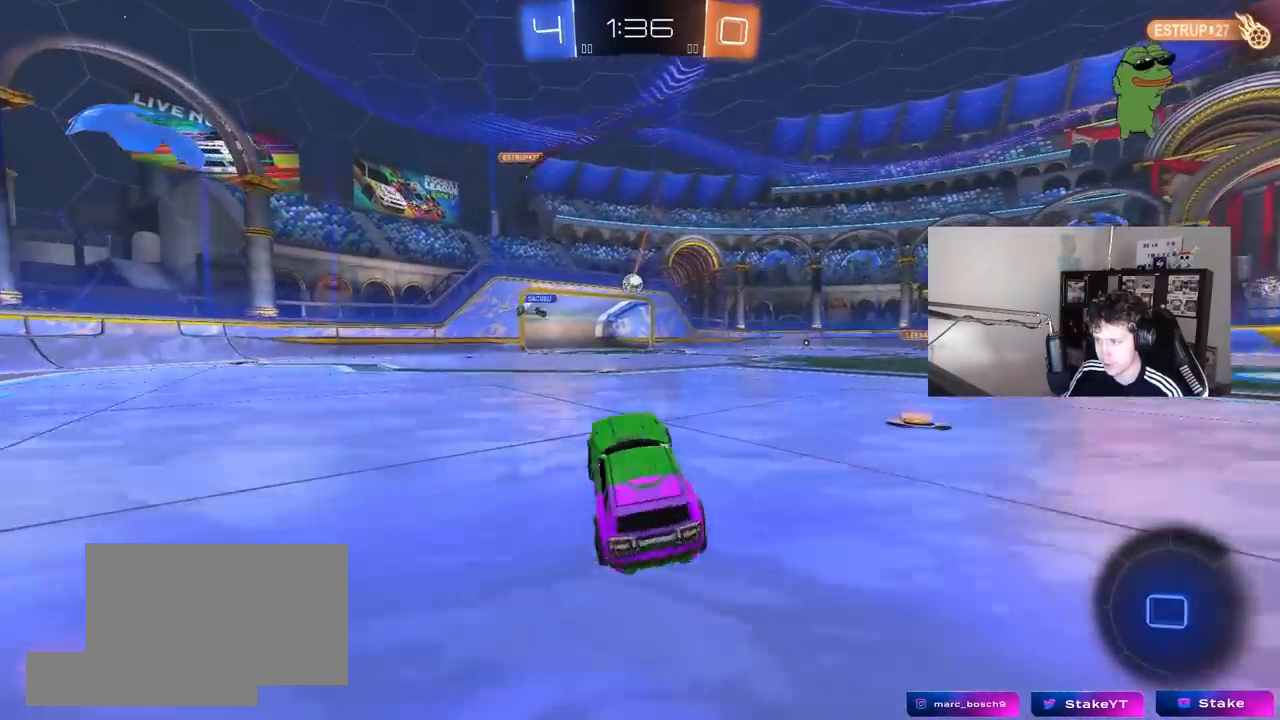
{"keys": ["w"], "mouse": [], "mouse_move": "still", "events": [[50, "w", "down"], [183, "a", "down"], [383, "a", "up"]]}
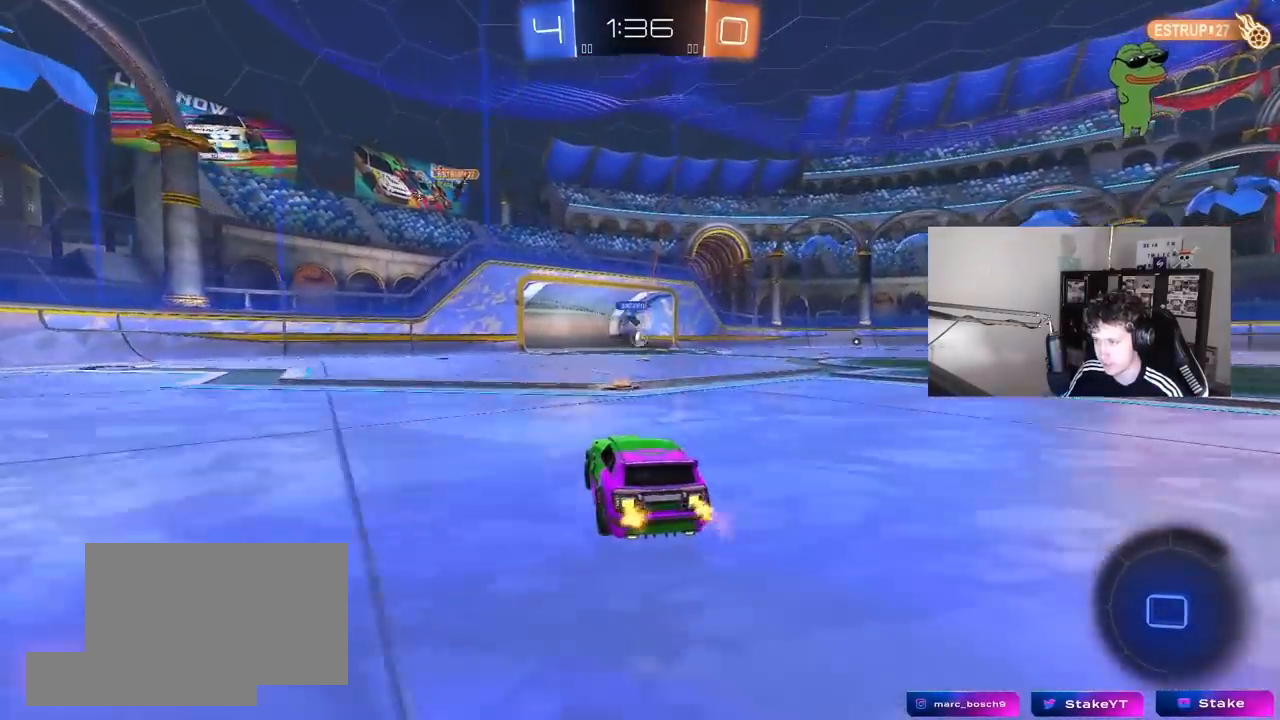
{"keys": ["w"], "mouse": [], "mouse_move": "still", "events": [[67, "d", "down"], [200, "d", "up"]]}
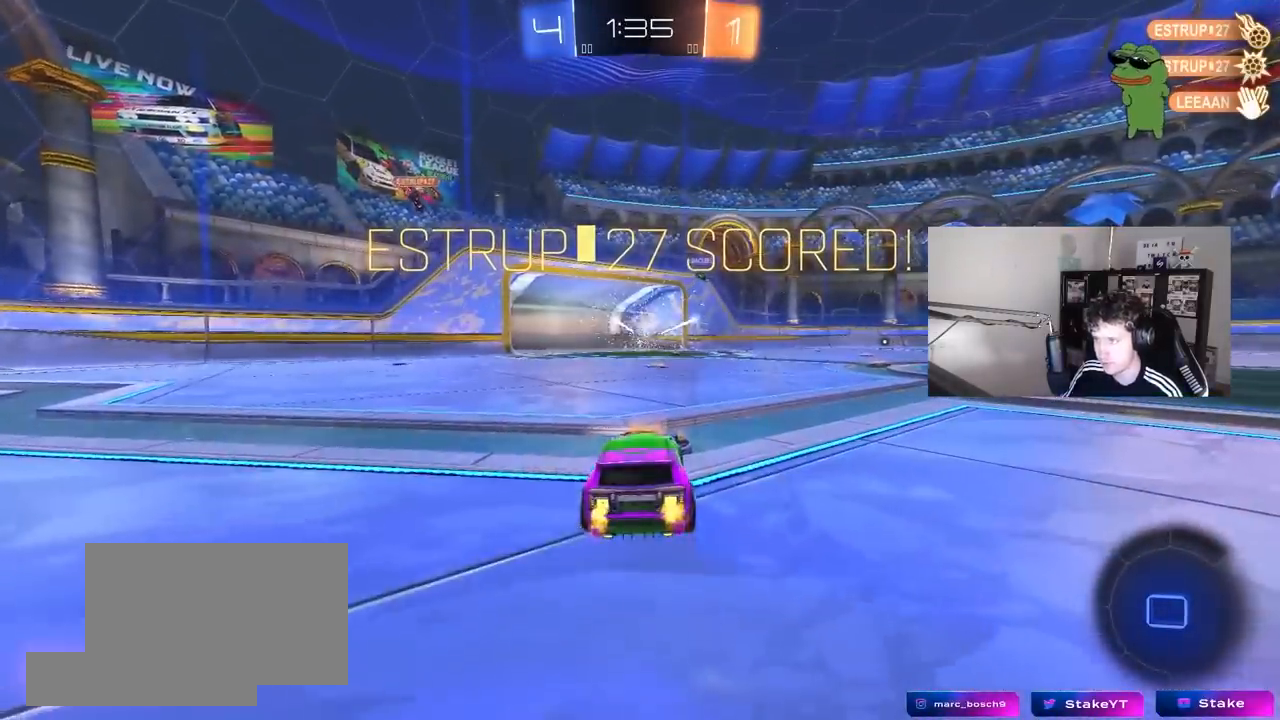
{"keys": ["d"], "mouse": [], "mouse_move": "still", "events": [[33, "mouse_right", "down"], [217, "mouse_right", "up"], [217, "w", "up"], [317, "d", "down"]]}
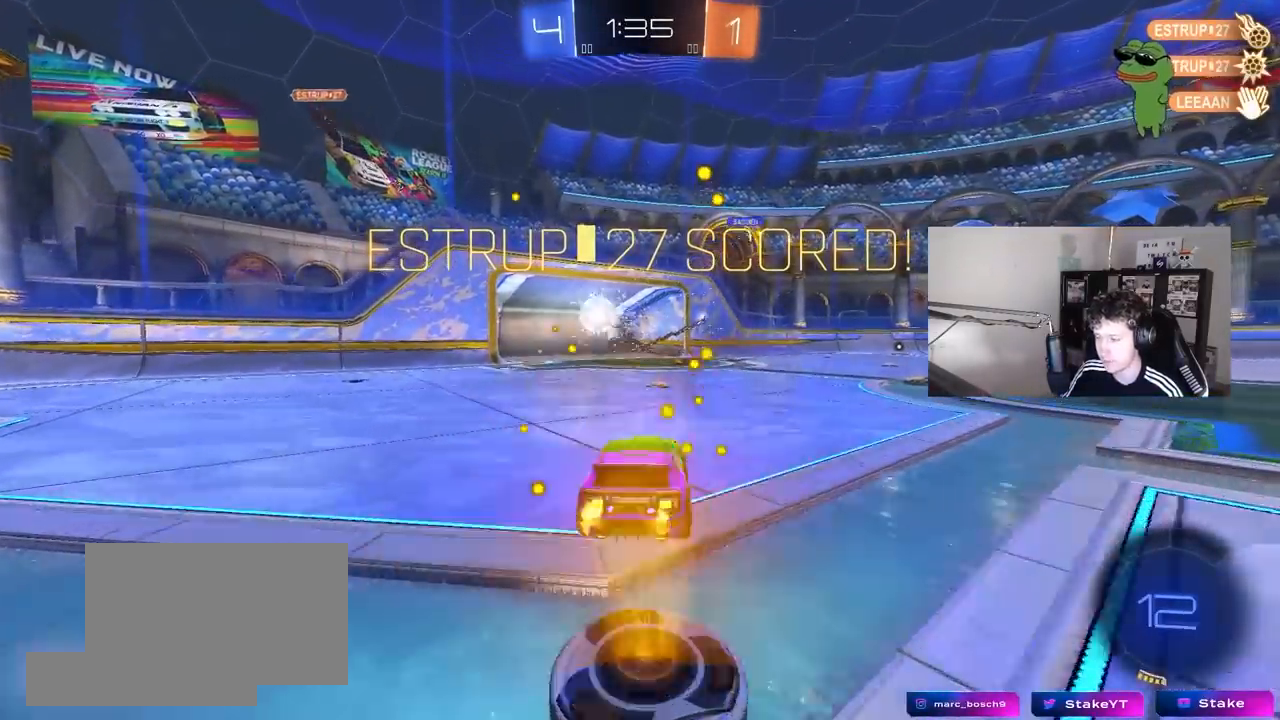
{"keys": ["a", "q", "w"], "mouse": ["left", "right"], "mouse_move": "down-left", "events": [[183, "mouse_left", "down"], [383, "a", "down"], [383, "d", "up"], [383, "q", "down"], [417, "mouse_right", "down"], [417, "w", "down"]]}
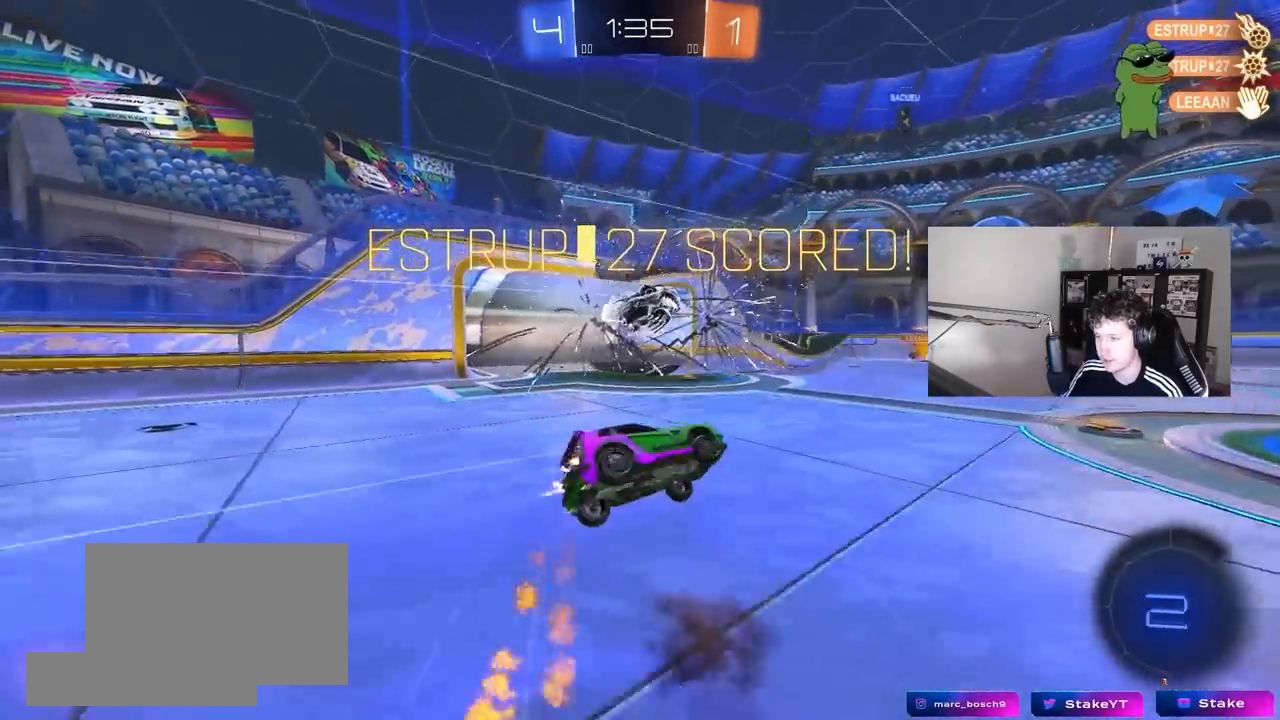
{"keys": ["a", "q"], "mouse": ["left"], "mouse_move": "still", "events": [[17, "s", "down"], [17, "w", "up"], [117, "mouse_right", "up"], [300, "s", "up"]]}
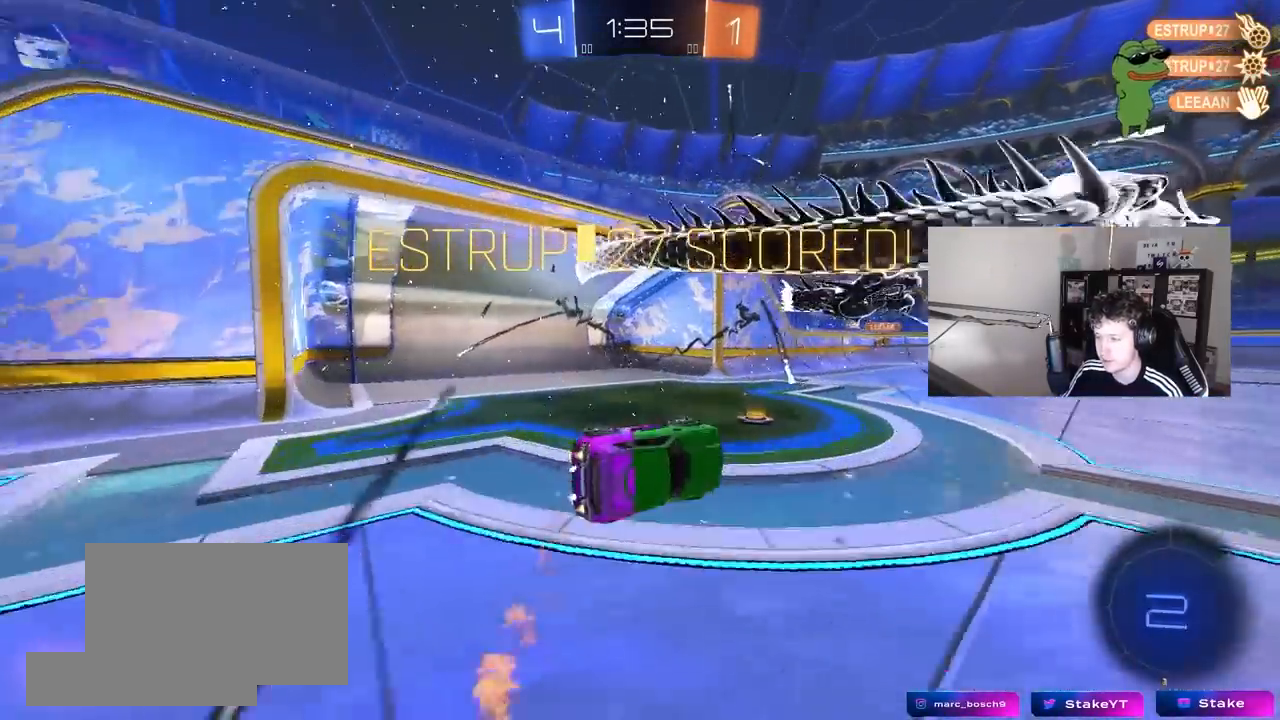
{"keys": ["a", "w"], "mouse": [], "mouse_move": "still", "events": [[83, "a", "up"], [83, "q", "up"], [217, "a", "down"], [217, "mouse_left", "up"], [267, "w", "down"]]}
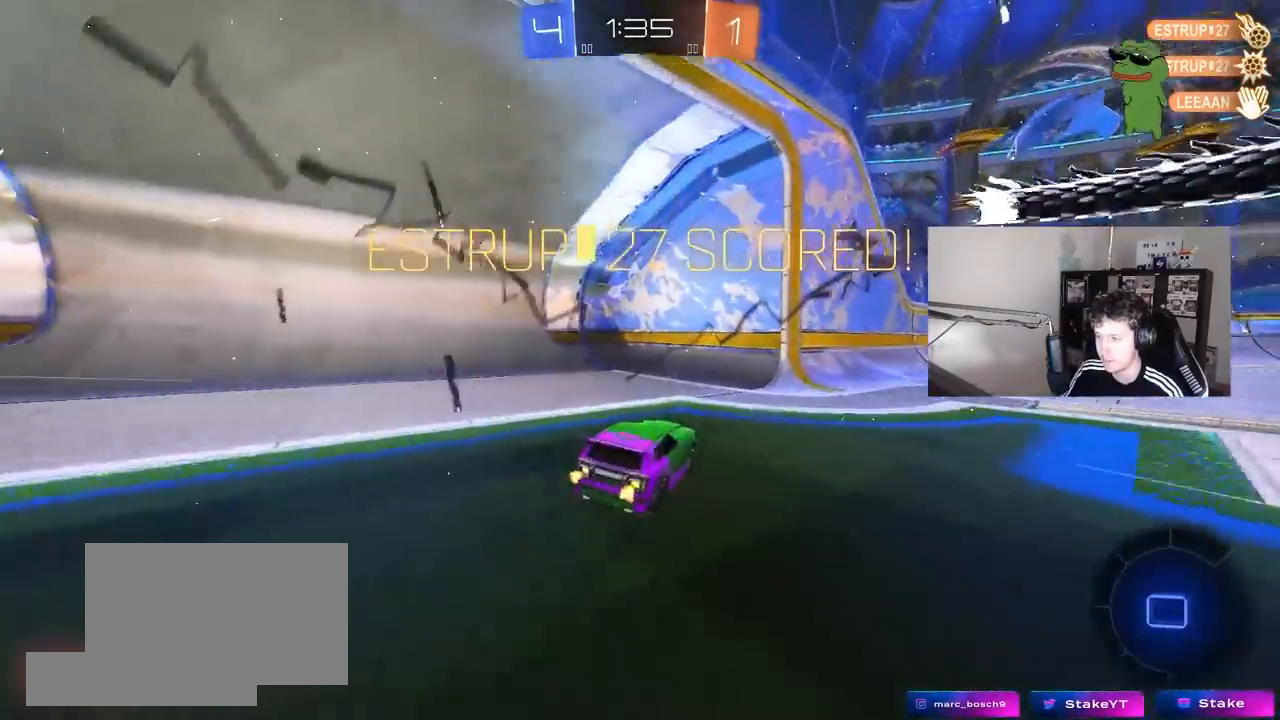
{"keys": [], "mouse": ["right"], "mouse_move": "still", "events": [[100, "mouse_right", "down"], [100, "w", "up"], [183, "shift", "down"], [283, "s", "down"], [333, "mouse_right", "up"], [417, "s", "up"], [417, "shift", "up"], [467, "a", "up"], [467, "mouse_right", "down"]]}
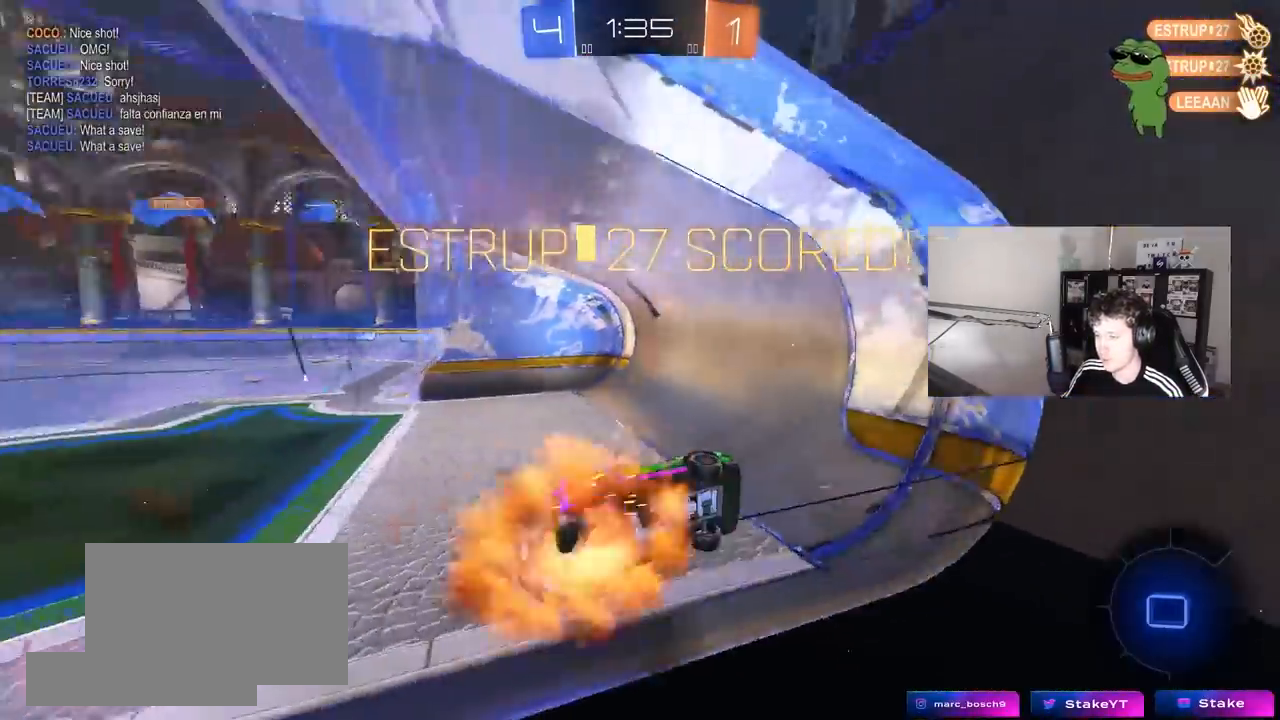
{"keys": [], "mouse": [], "mouse_move": "still", "events": [[17, "d", "down"], [117, "w", "down"], [150, "d", "up"], [200, "mouse_right", "up"], [300, "w", "up"]]}
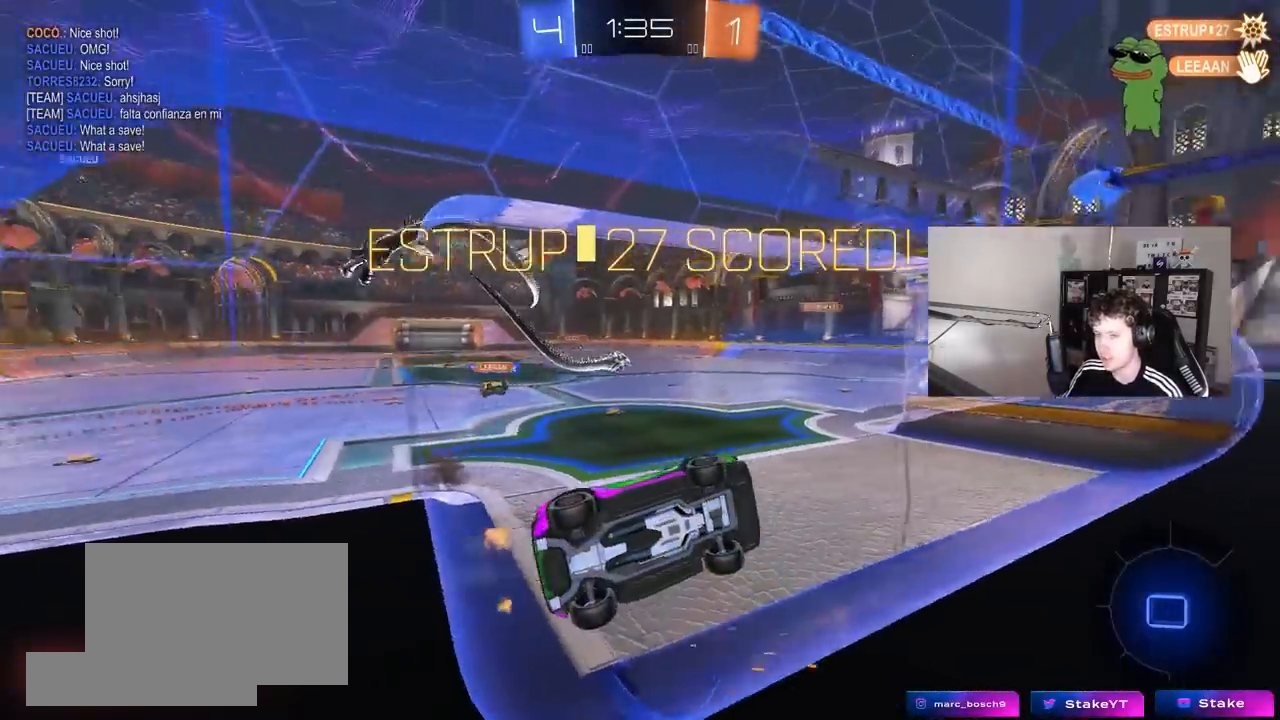
{"keys": [], "mouse": [], "mouse_move": "still", "events": []}
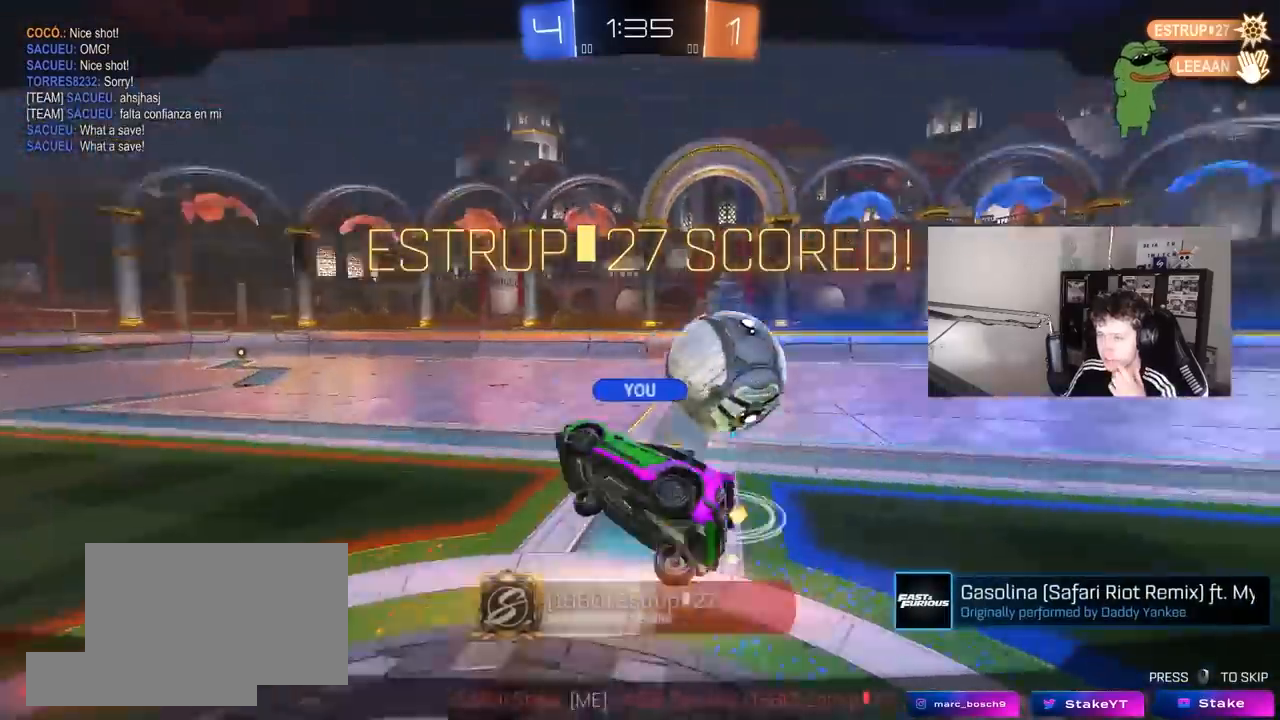
{"keys": [], "mouse": [], "mouse_move": "still", "events": []}
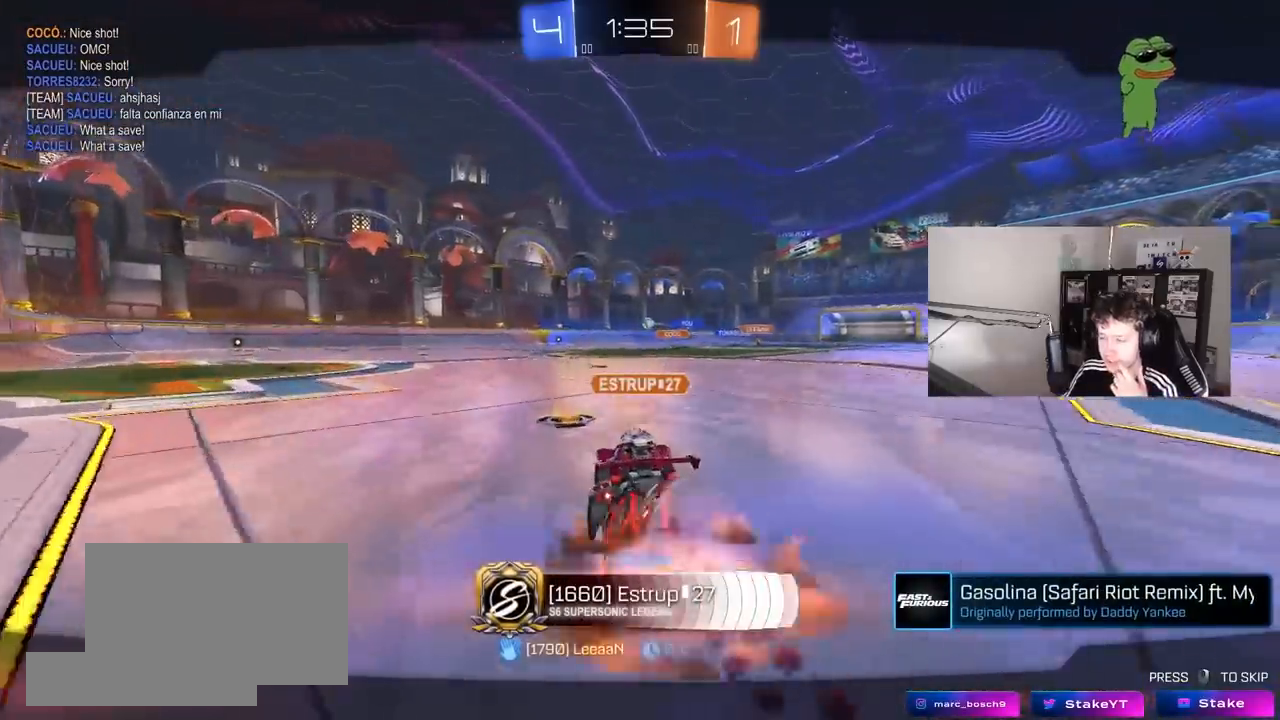
{"keys": [], "mouse": ["right"], "mouse_move": "still", "events": [[17, "mouse_right", "down"], [250, "mouse_right", "up"], [300, "mouse_right", "down"]]}
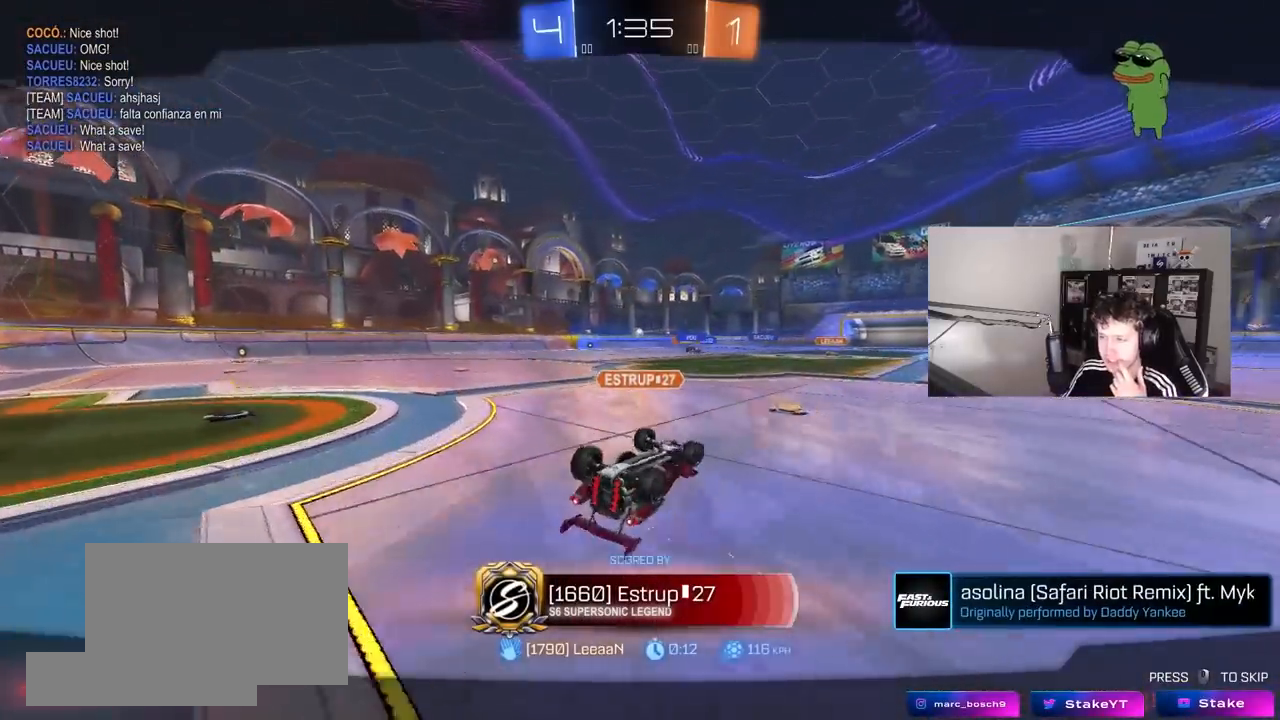
{"keys": [], "mouse": [], "mouse_move": "still", "events": [[83, "mouse_right", "up"], [167, "mouse_right", "down"], [367, "mouse_right", "up"]]}
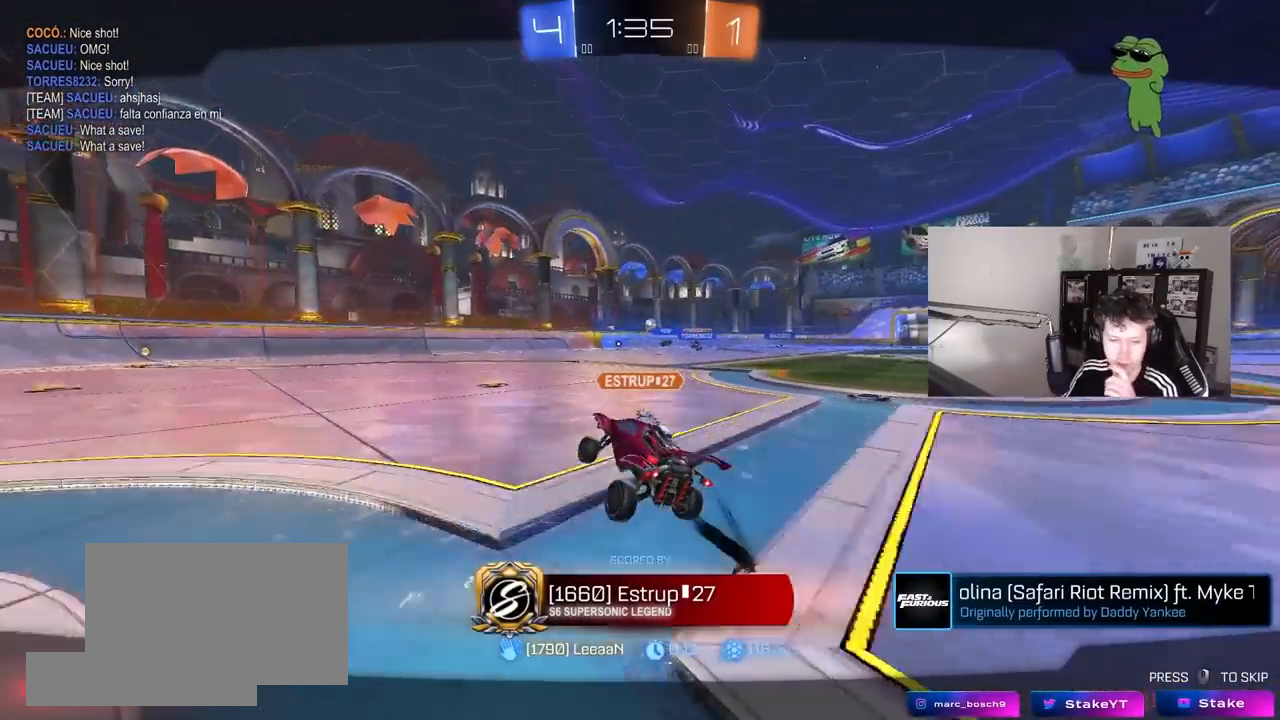
{"keys": [], "mouse": ["right"], "mouse_move": "still", "events": [[50, "mouse_right", "down"], [333, "mouse_right", "up"], [417, "mouse_right", "down"]]}
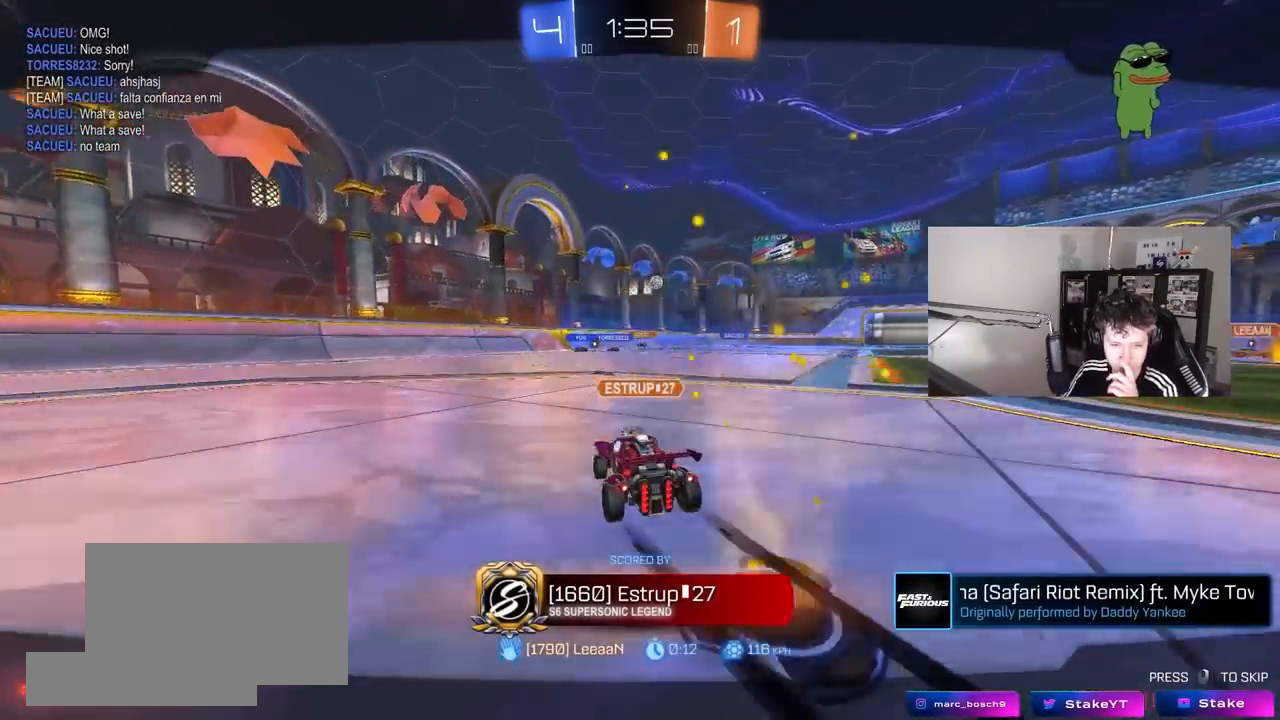
{"keys": [], "mouse": ["right"], "mouse_move": "still", "events": [[150, "mouse_right", "up"], [300, "mouse_right", "down"]]}
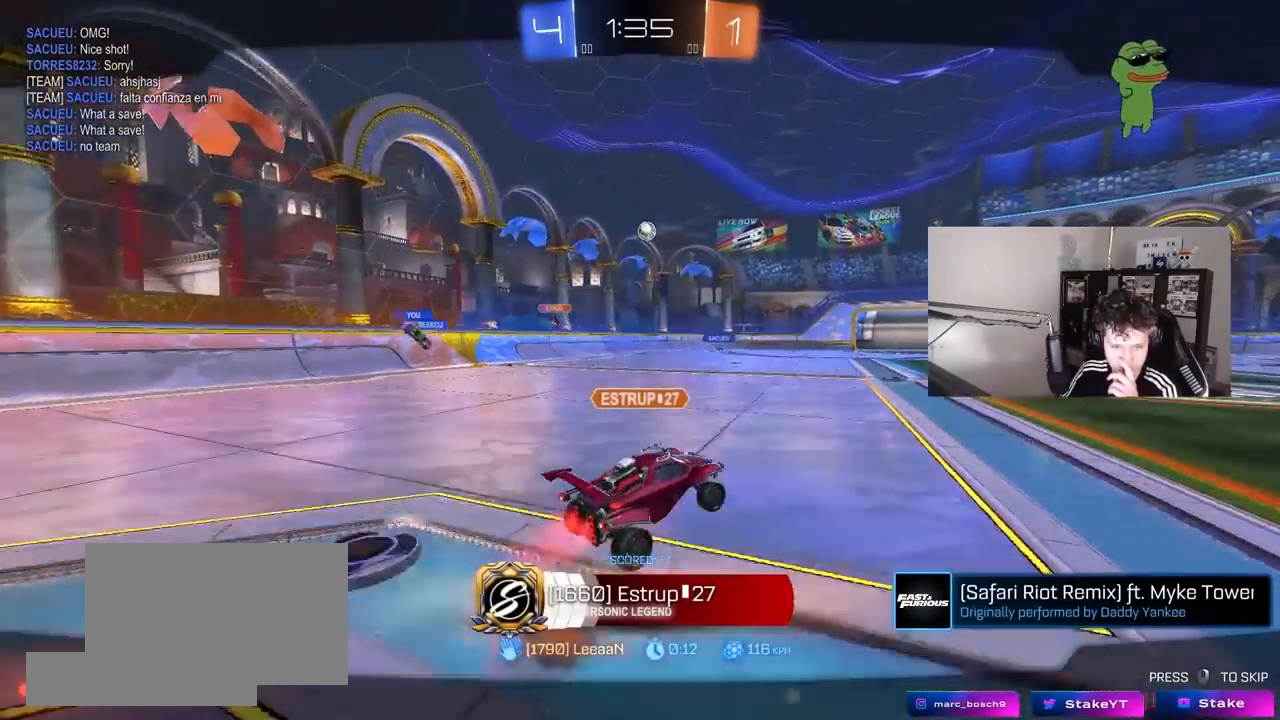
{"keys": [], "mouse": ["right"], "mouse_move": "still", "events": [[83, "mouse_right", "up"], [167, "mouse_right", "down"], [367, "mouse_right", "up"], [450, "mouse_right", "down"]]}
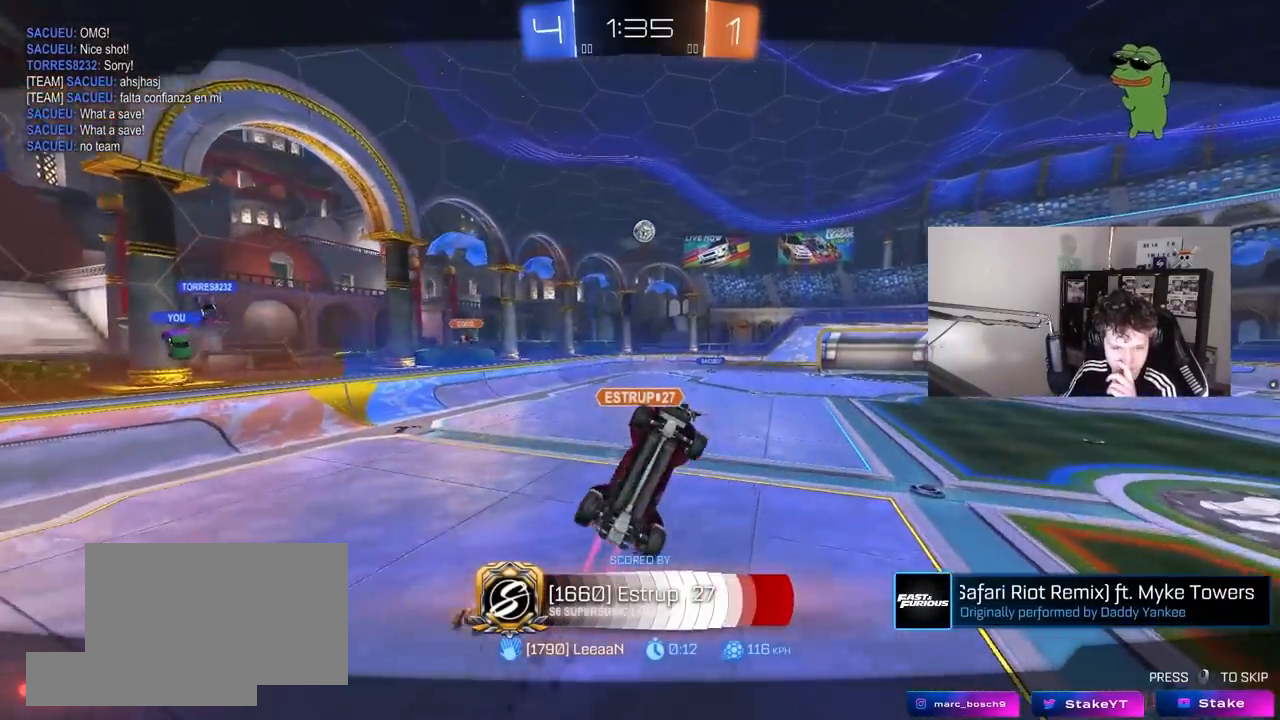
{"keys": [], "mouse": [], "mouse_move": "still", "events": [[183, "mouse_right", "up"], [283, "mouse_right", "down"], [433, "mouse_right", "up"]]}
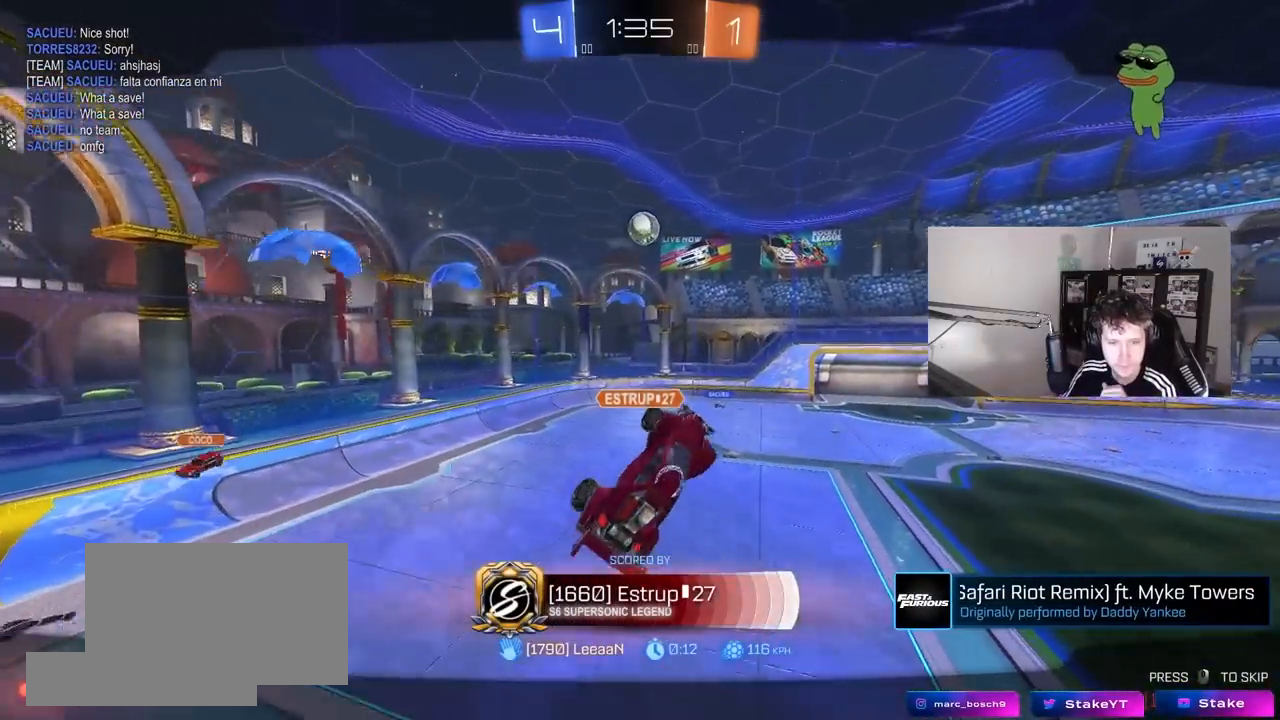
{"keys": [], "mouse": ["right"], "mouse_move": "still", "events": [[17, "mouse_right", "down"], [250, "mouse_right", "up"], [300, "mouse_right", "down"]]}
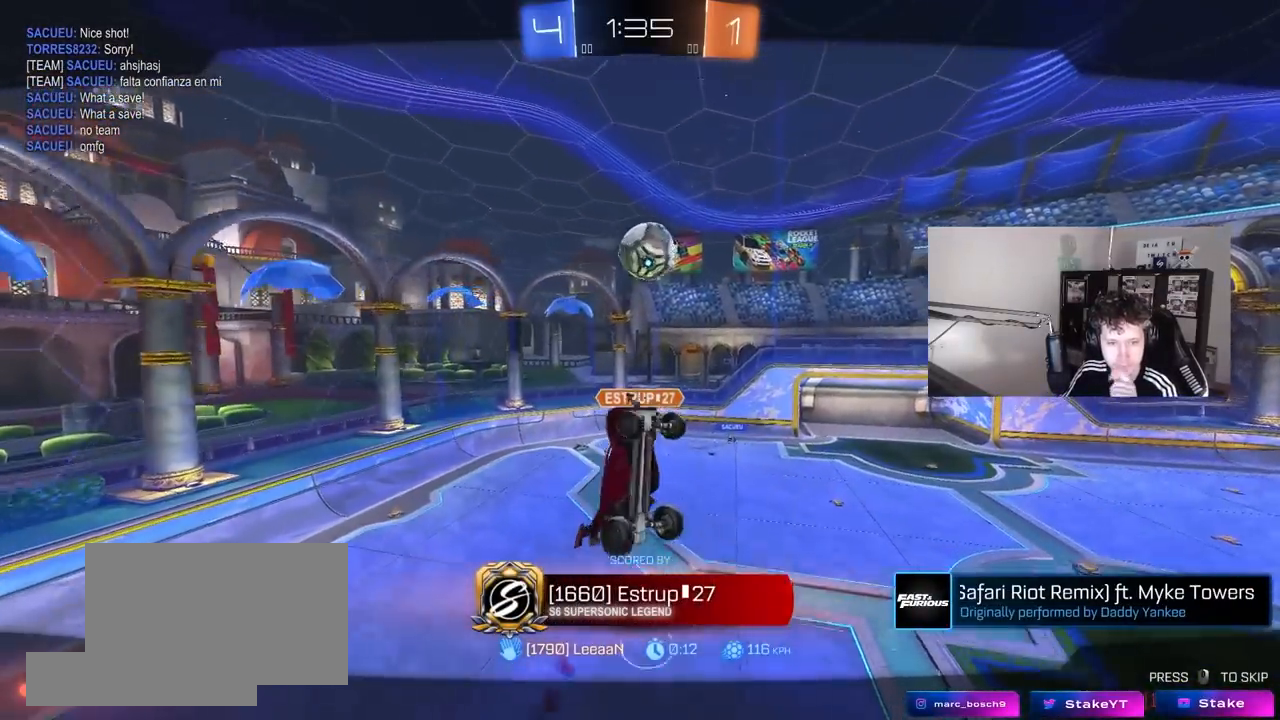
{"keys": [], "mouse": [], "mouse_move": "still", "events": [[83, "mouse_right", "up"]]}
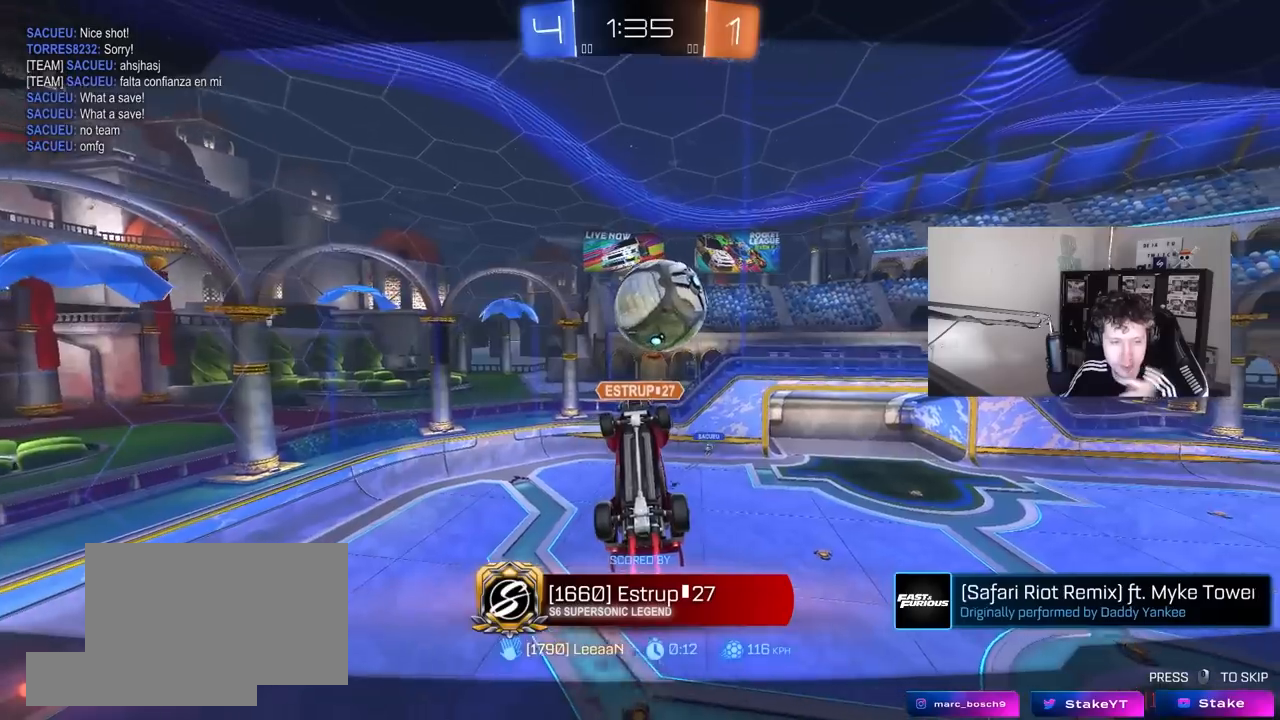
{"keys": [], "mouse": [], "mouse_move": "still", "events": []}
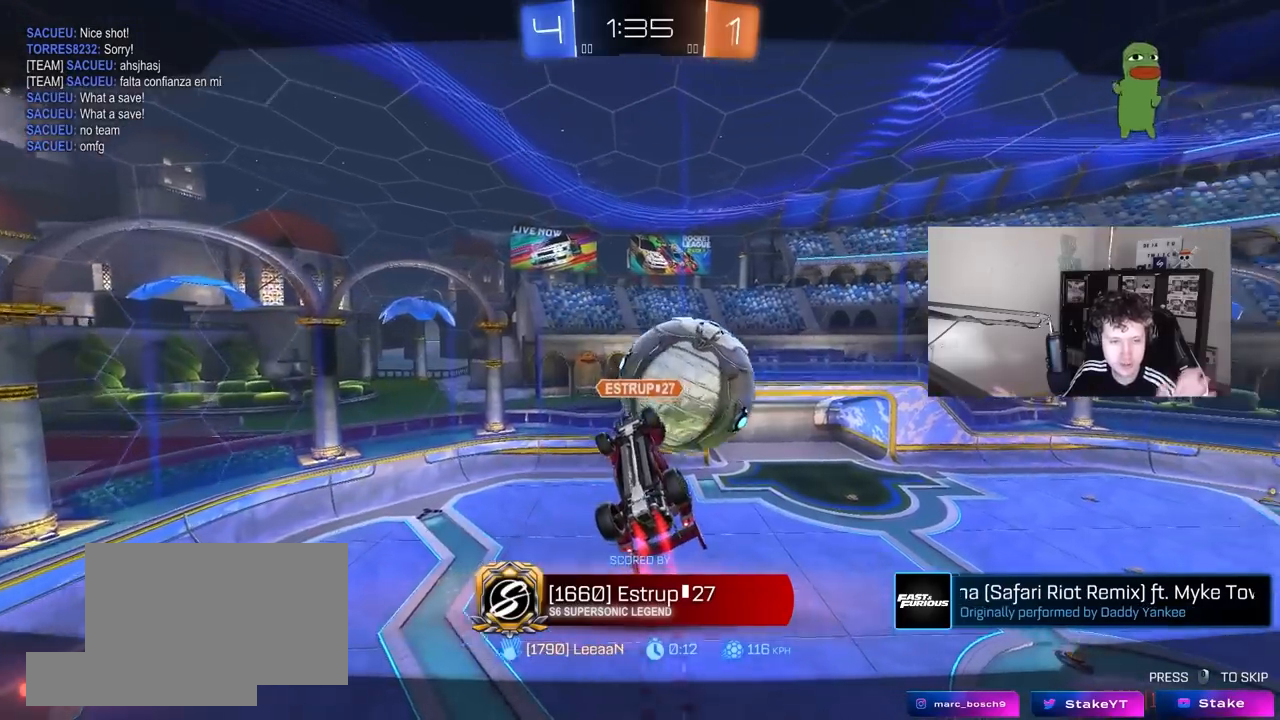
{"keys": [], "mouse": [], "mouse_move": "still", "events": [[200, "mouse_right", "down"], [350, "mouse_right", "up"]]}
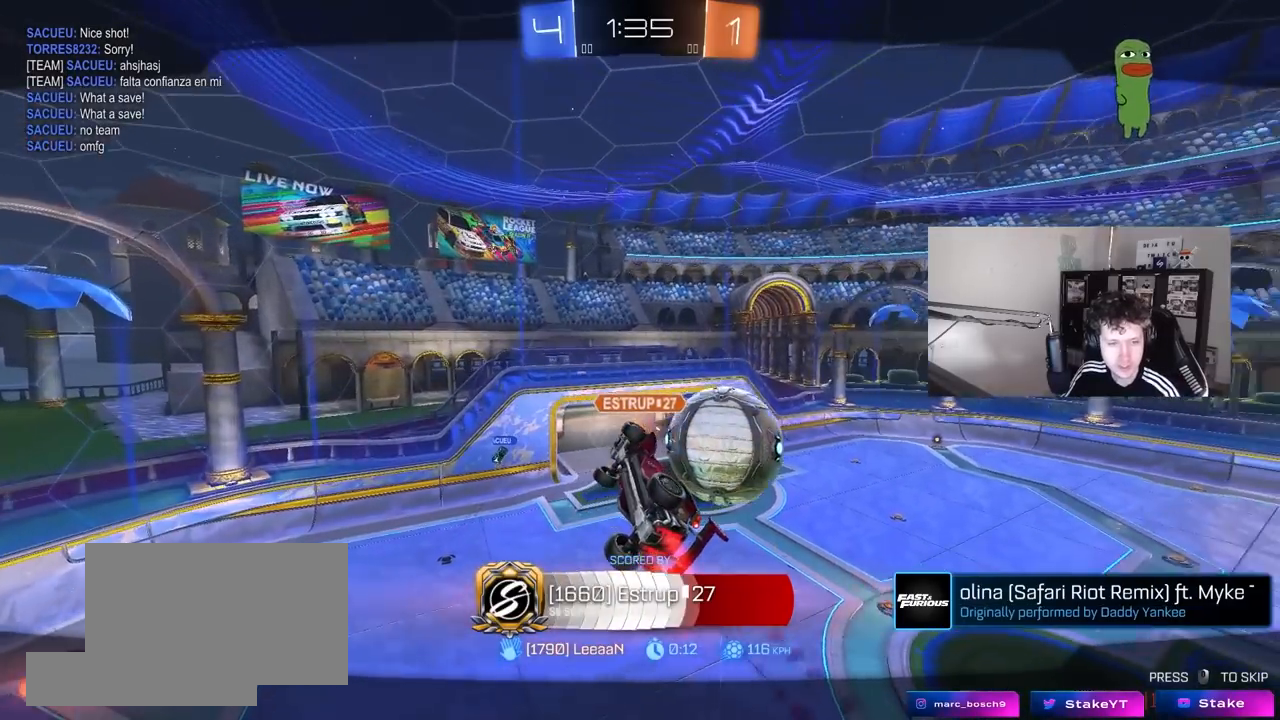
{"keys": [], "mouse": [], "mouse_move": "still", "events": []}
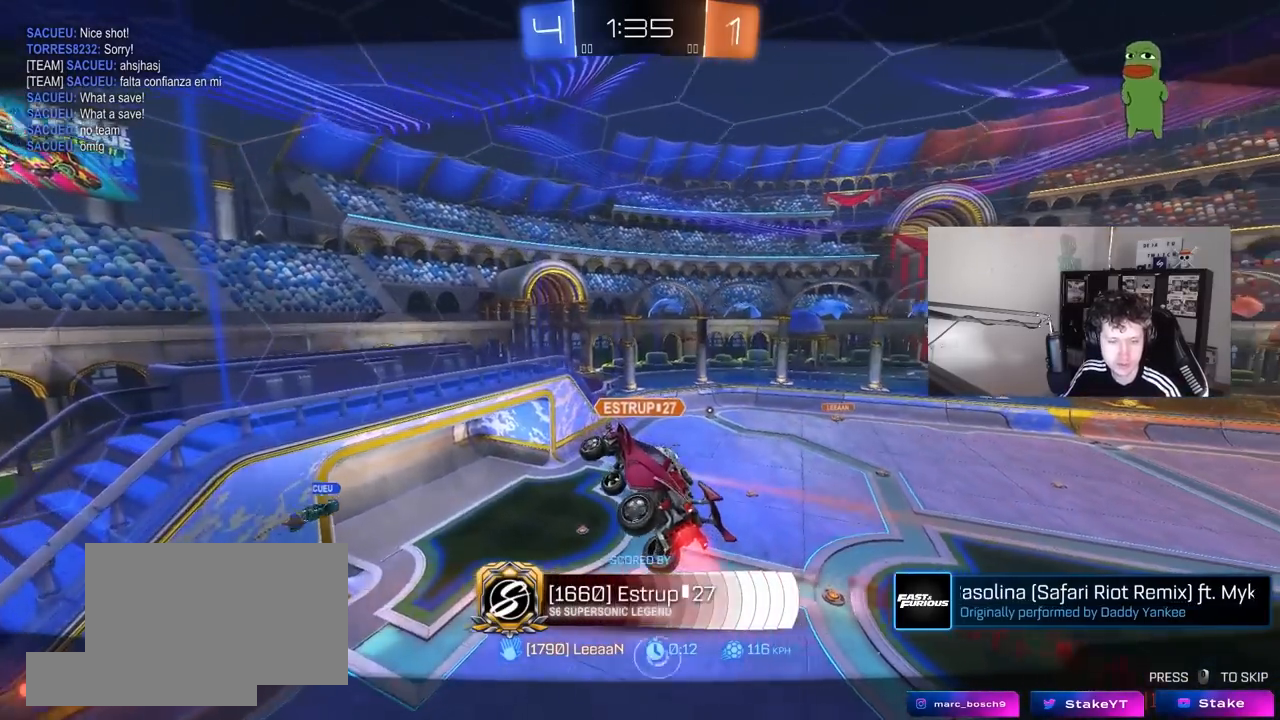
{"keys": [], "mouse": [], "mouse_move": "still", "events": []}
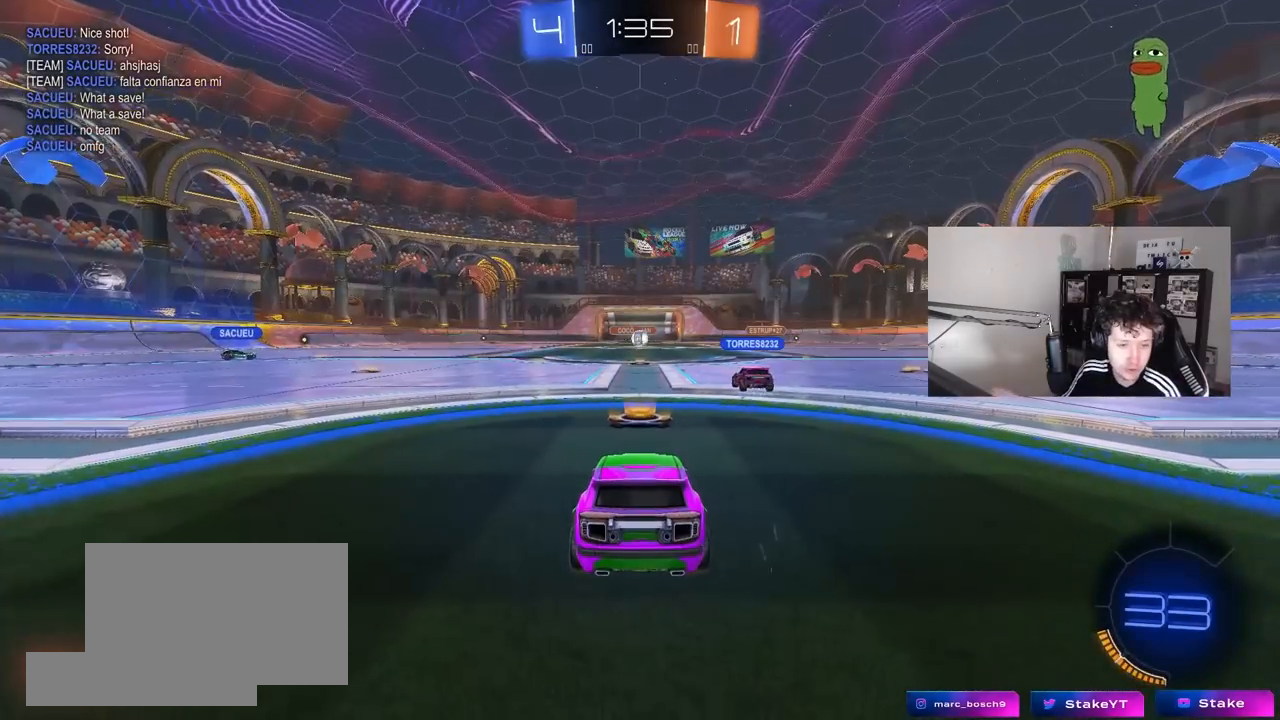
{"keys": [], "mouse": ["wheel"], "mouse_move": "down", "events": [[400, "mouse_wheel", "down"]]}